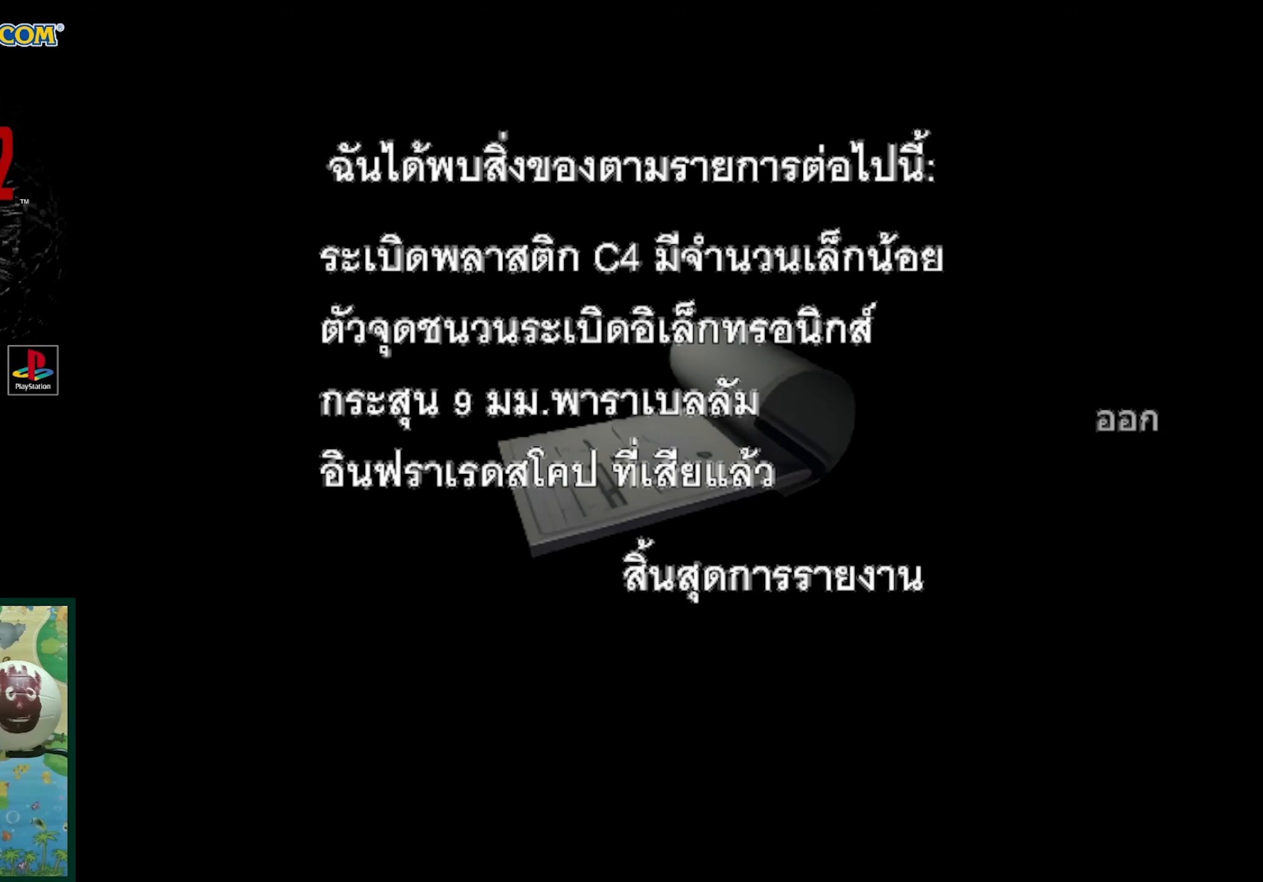
Gameplay with a controller (PlayStation layout); each line is a JSON object with the inputs held at the frame after it. "events" lists button and stick changes between this image and that frame as [ms after this image, input, new state], when the widget could be followed in between. Not read: L3 R3.
{"buttons": [], "events": [[333, "CROSS", "down"], [467, "CROSS", "up"]]}
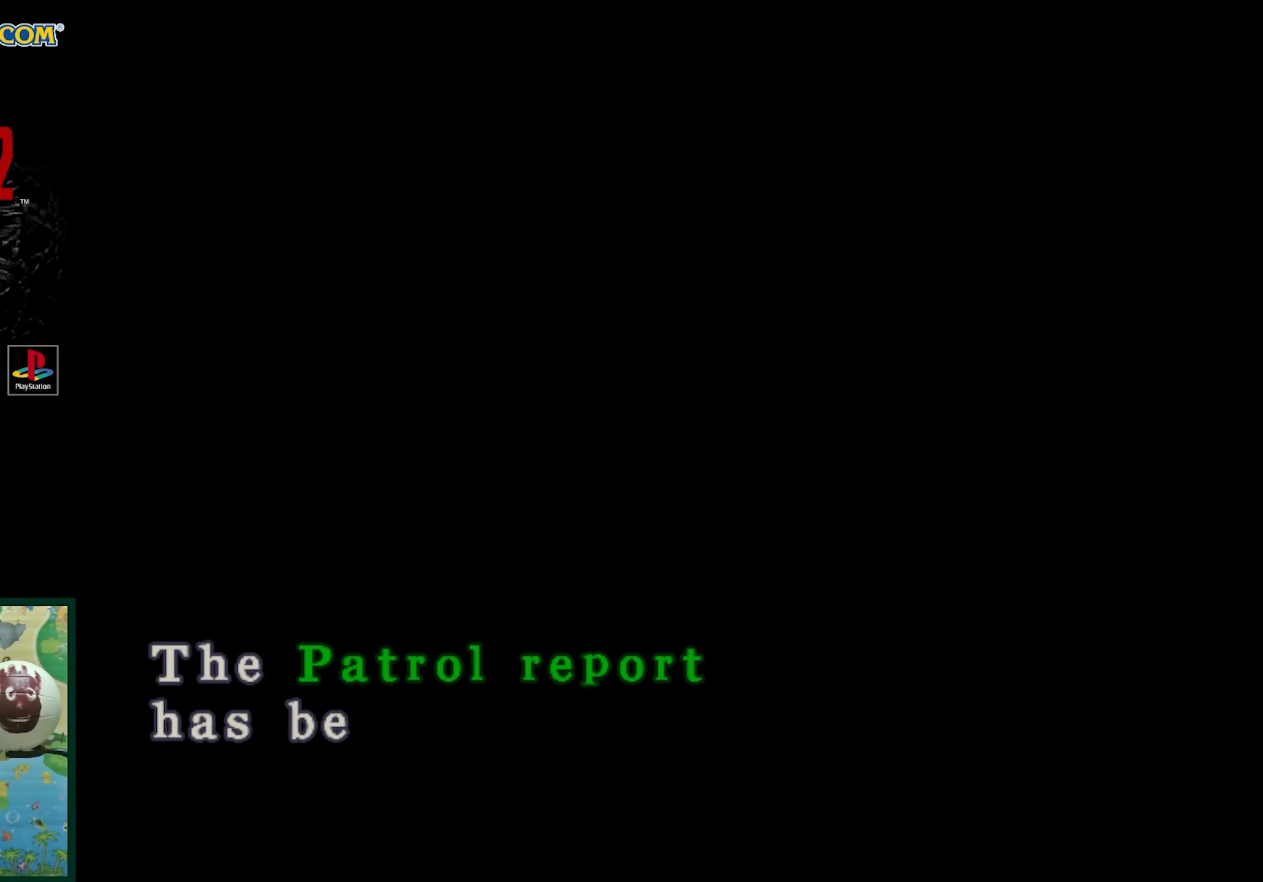
{"buttons": [], "events": [[167, "CROSS", "down"], [267, "CROSS", "up"], [333, "CROSS", "down"], [450, "CROSS", "up"]]}
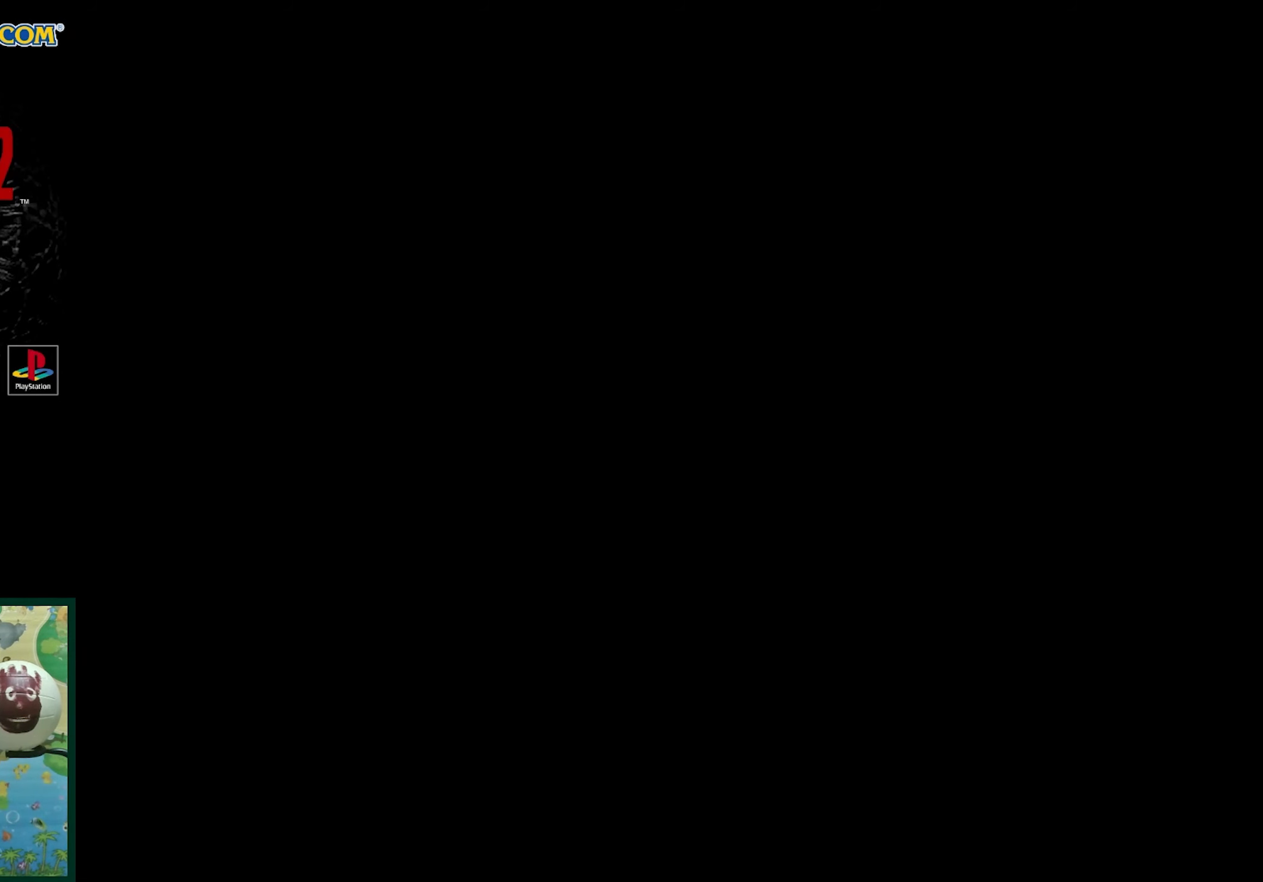
{"buttons": ["DPAD_LEFT"], "events": [[200, "DPAD_LEFT", "down"]]}
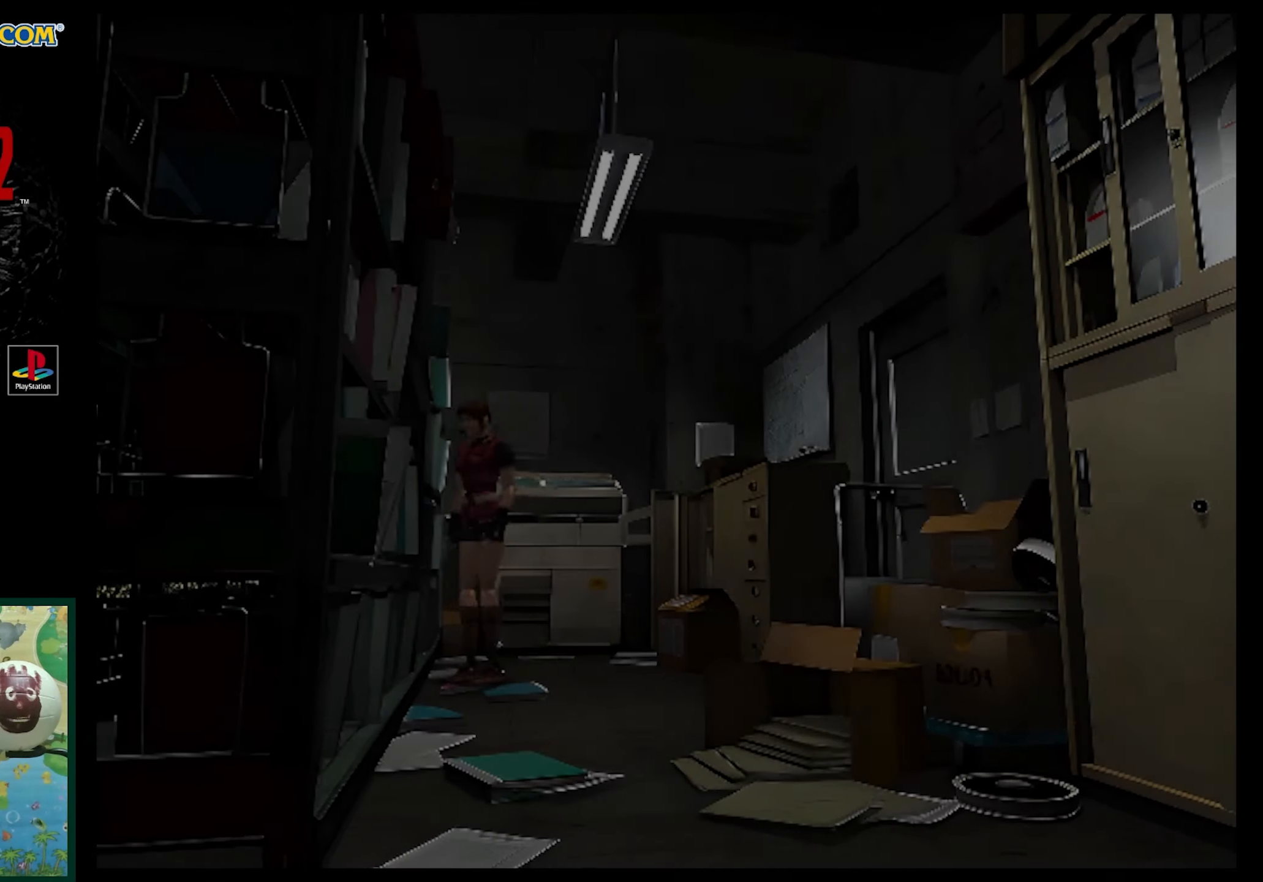
{"buttons": ["SQUARE", "DPAD_UP", "DPAD_LEFT"], "events": [[17, "DPAD_UP", "down"], [117, "SQUARE", "down"]]}
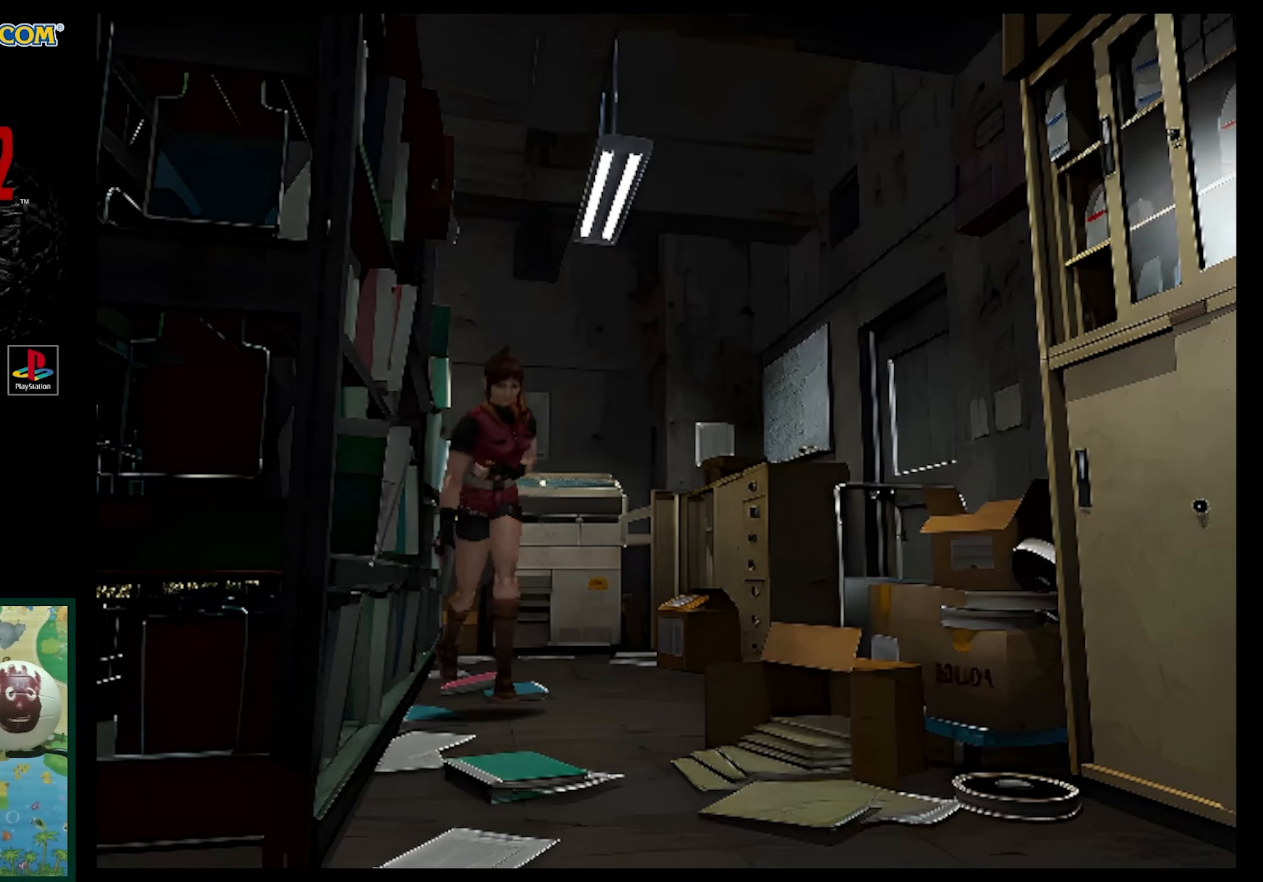
{"buttons": ["SQUARE", "DPAD_UP", "DPAD_RIGHT"], "events": [[50, "DPAD_LEFT", "up"], [283, "DPAD_RIGHT", "down"]]}
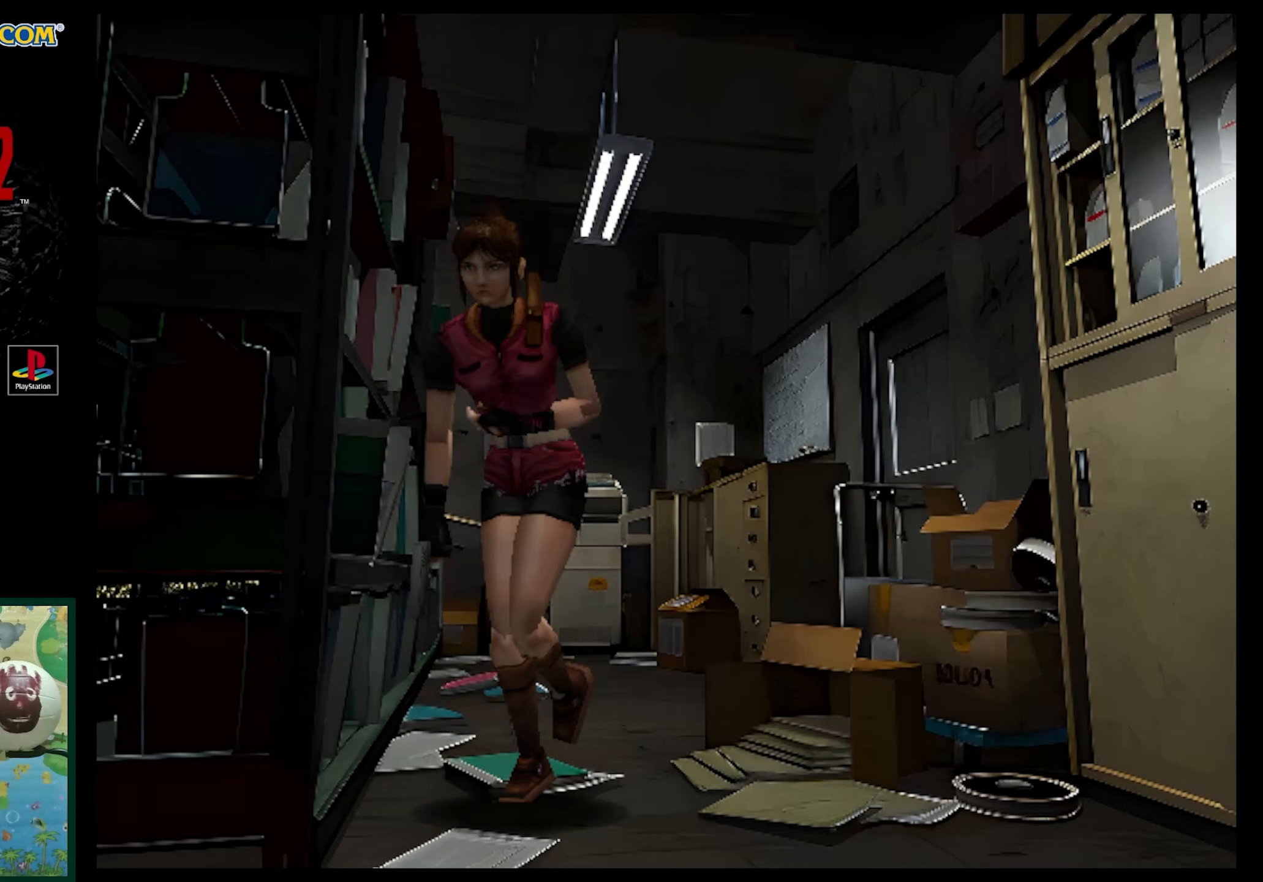
{"buttons": ["SQUARE", "DPAD_UP", "DPAD_RIGHT"], "events": [[33, "DPAD_UP", "up"], [50, "DPAD_RIGHT", "up"], [50, "DPAD_UP", "down"], [250, "DPAD_RIGHT", "down"]]}
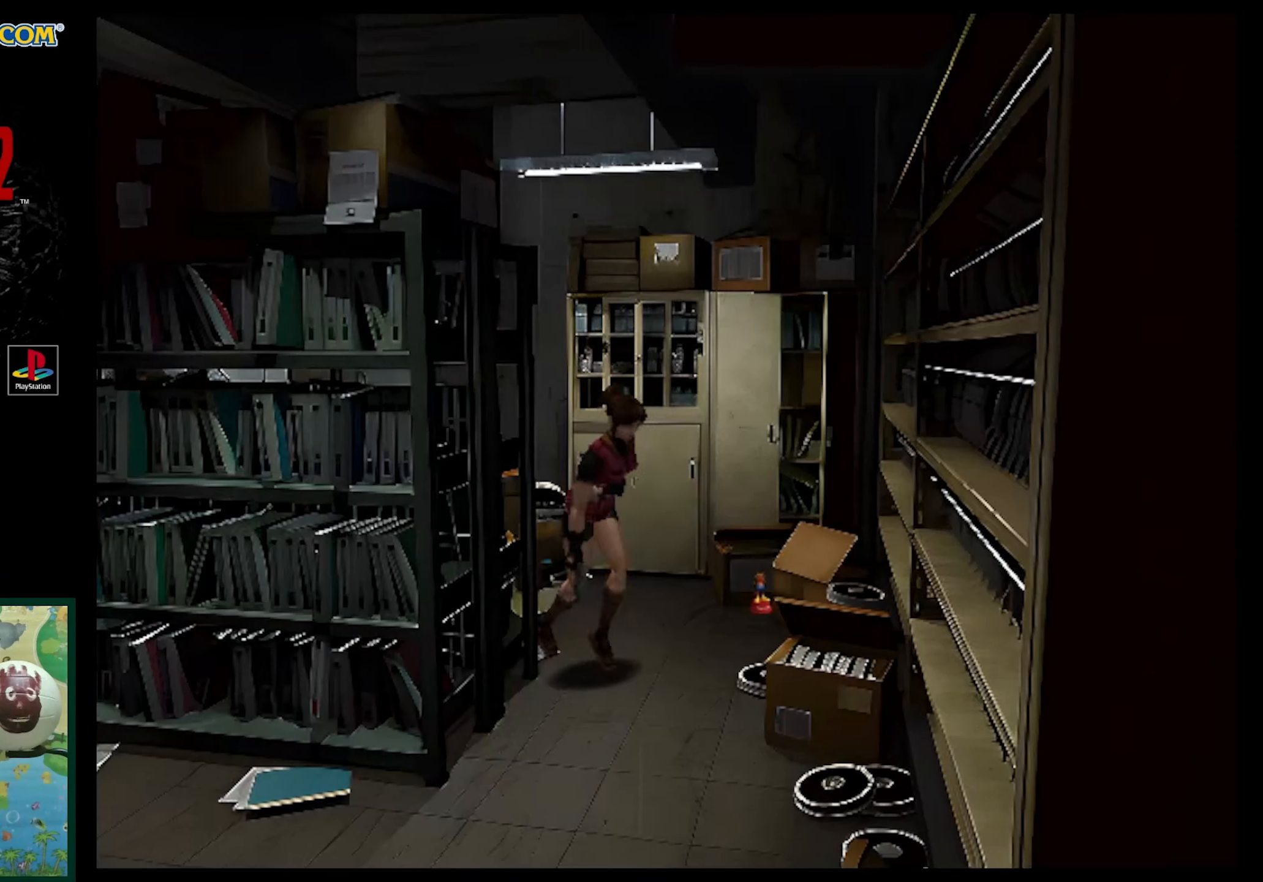
{"buttons": ["SQUARE", "DPAD_UP", "DPAD_RIGHT"], "events": []}
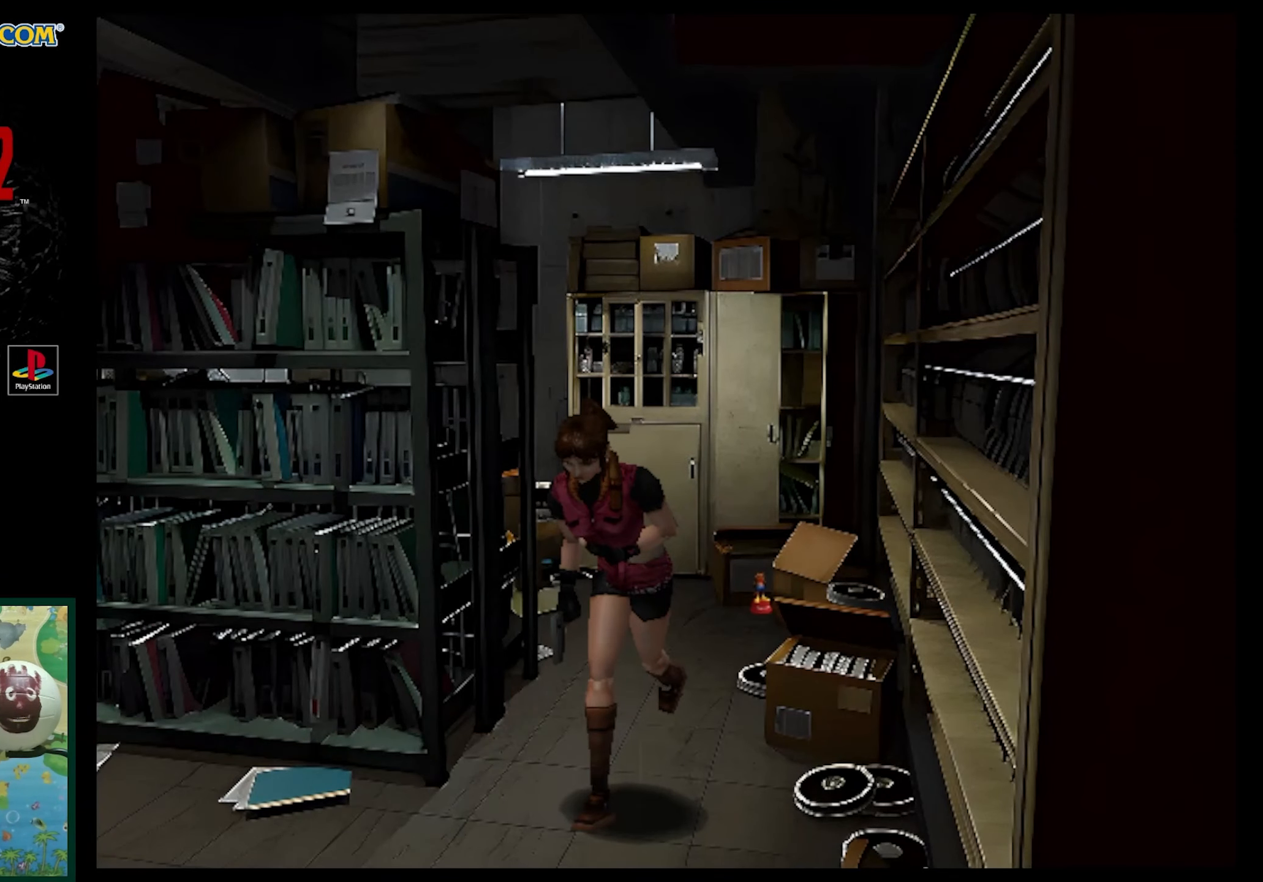
{"buttons": ["SQUARE", "DPAD_UP", "DPAD_RIGHT"], "events": []}
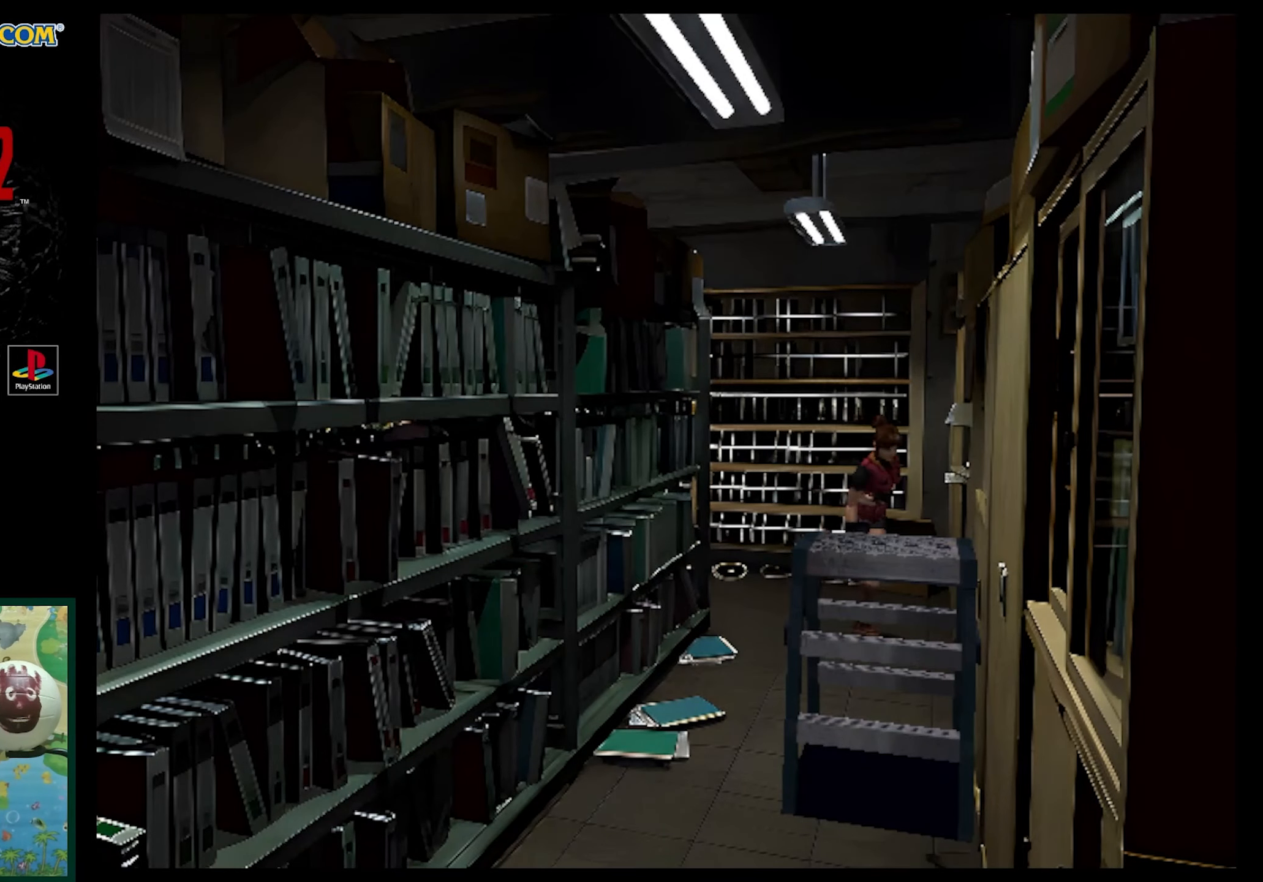
{"buttons": ["SQUARE", "DPAD_UP"], "events": [[317, "DPAD_RIGHT", "up"], [317, "DPAD_UP", "up"], [383, "DPAD_UP", "down"]]}
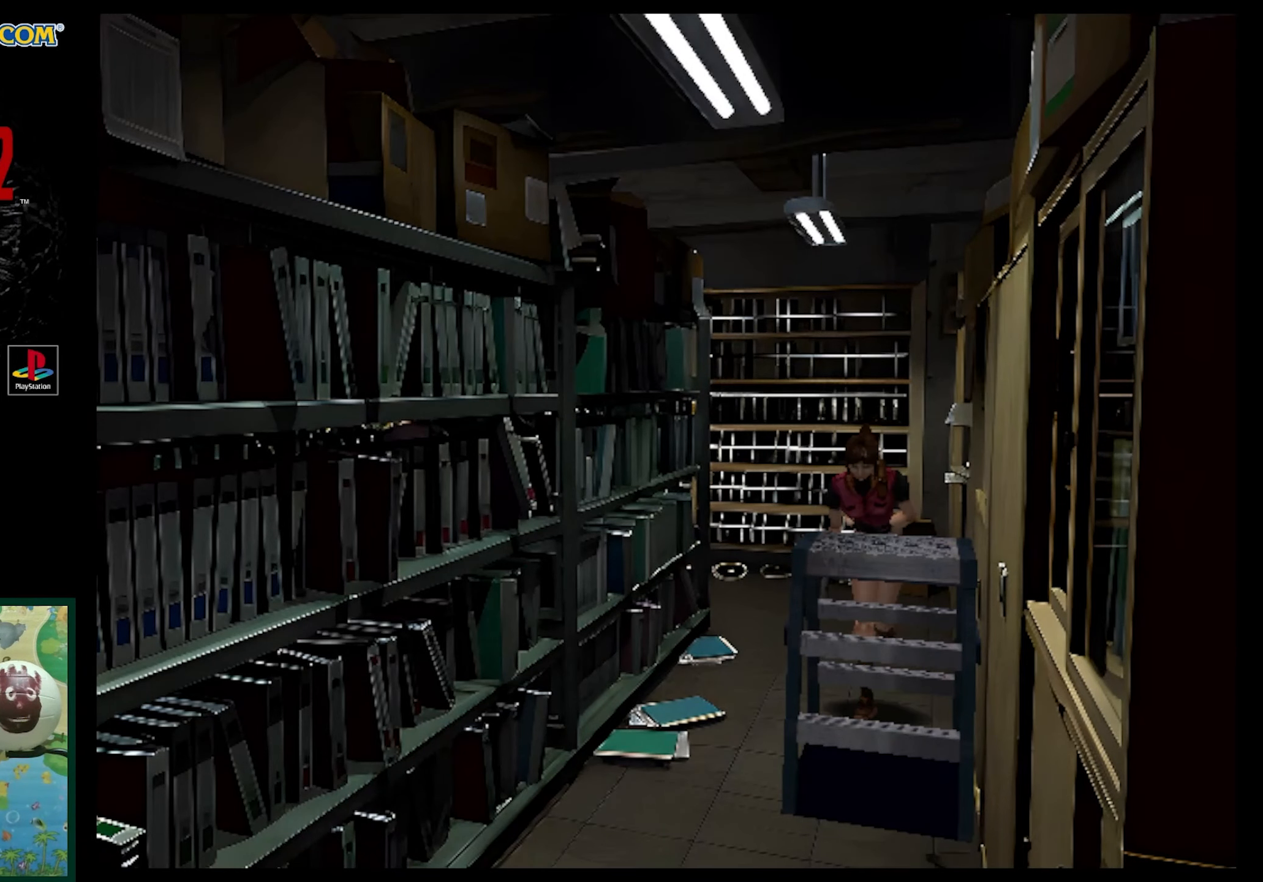
{"buttons": ["DPAD_UP"], "events": [[17, "SQUARE", "up"]]}
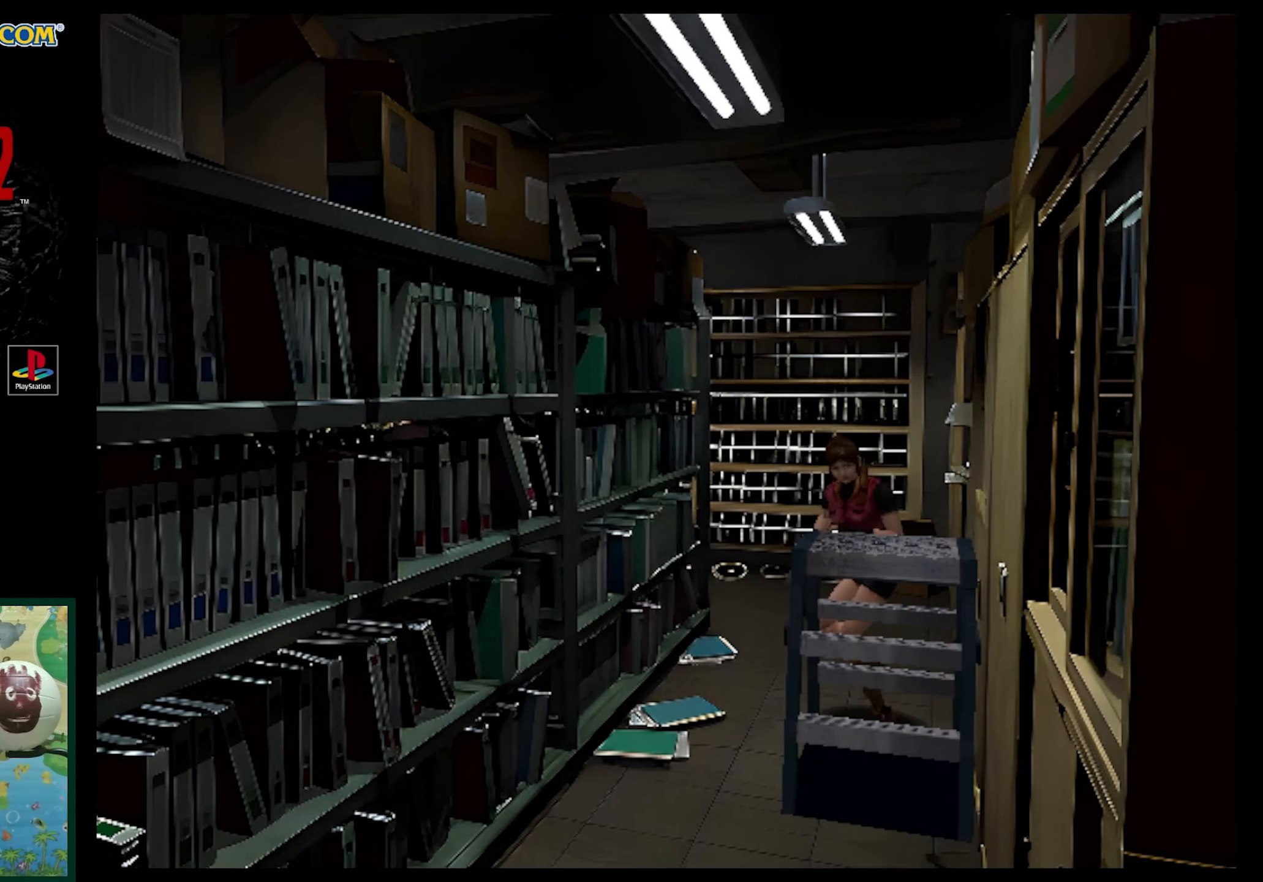
{"buttons": ["DPAD_UP"], "events": []}
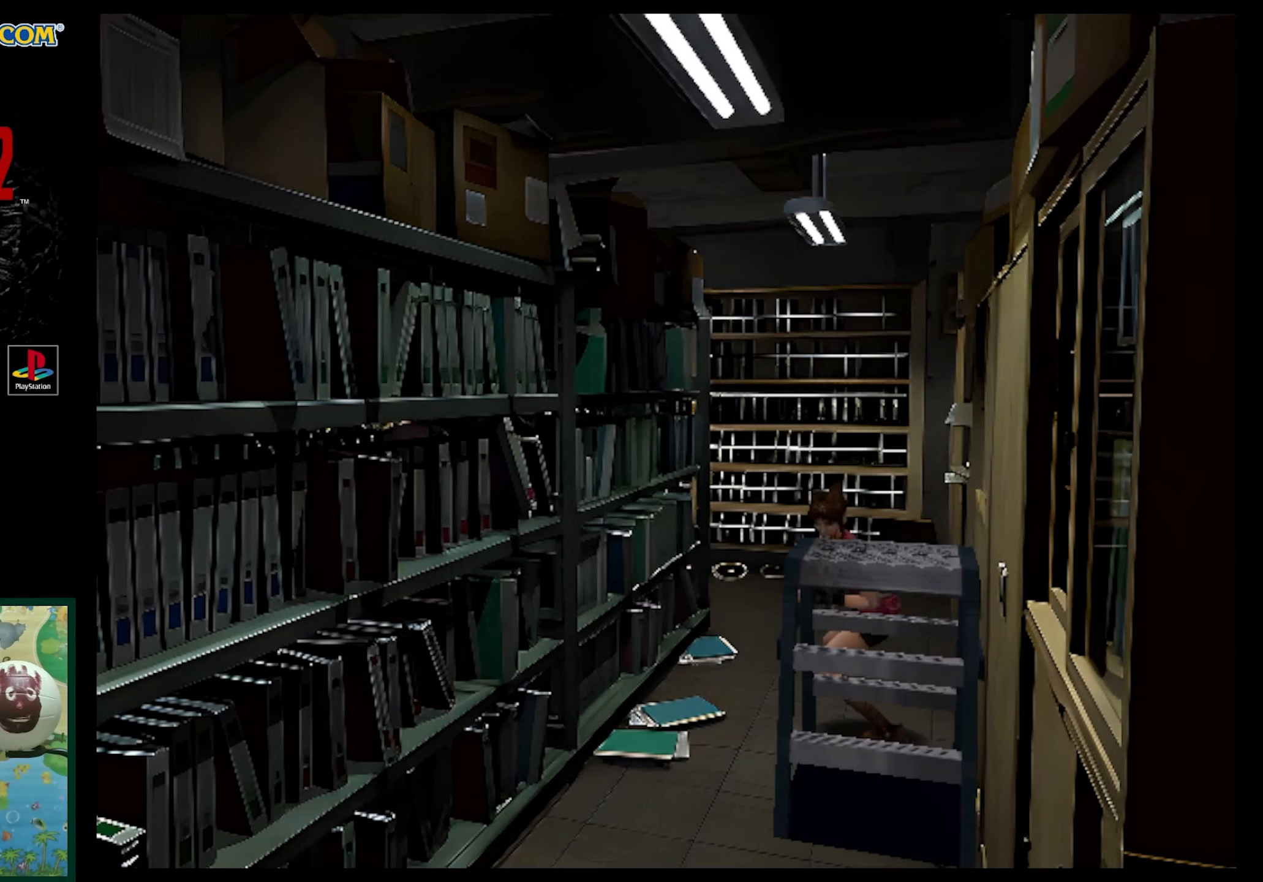
{"buttons": ["DPAD_UP"], "events": []}
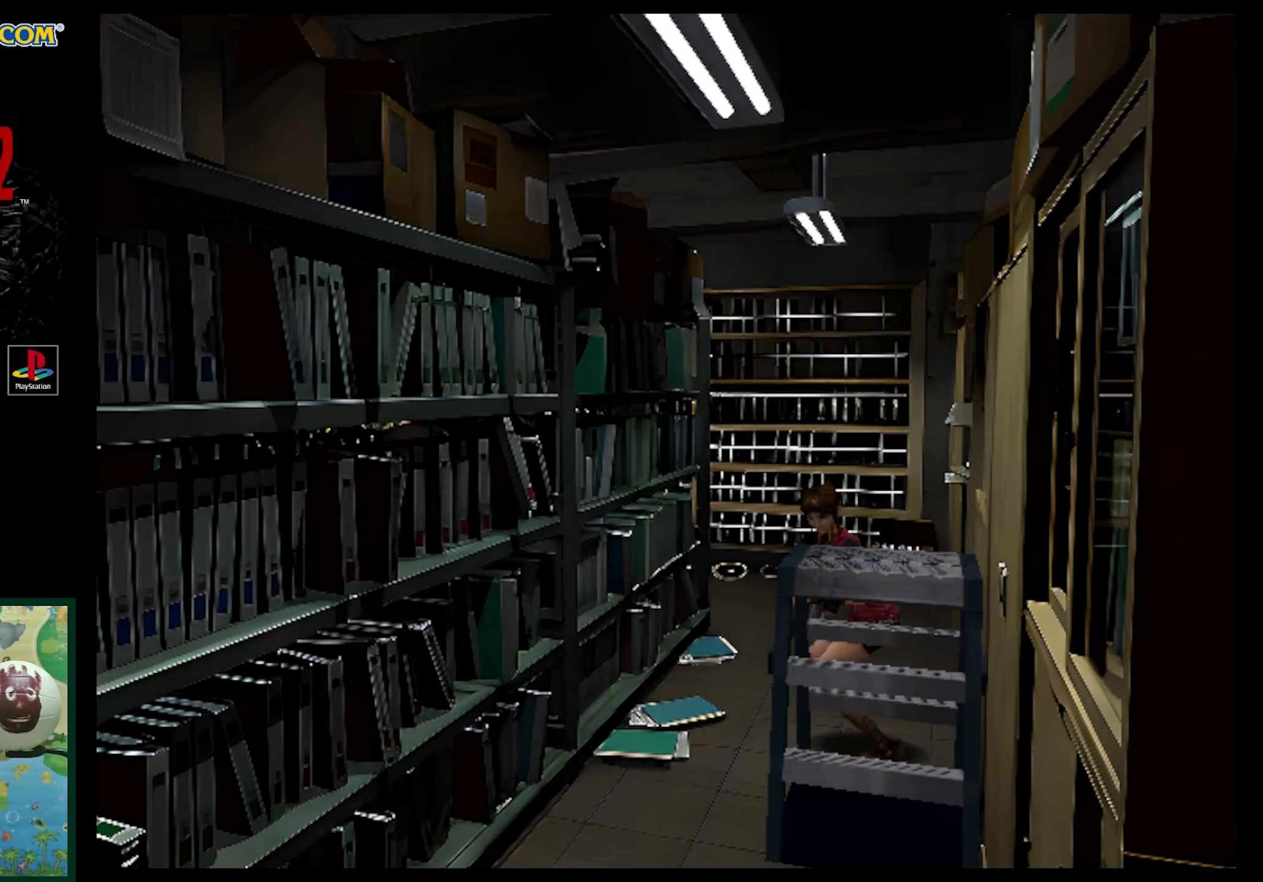
{"buttons": ["DPAD_UP"], "events": []}
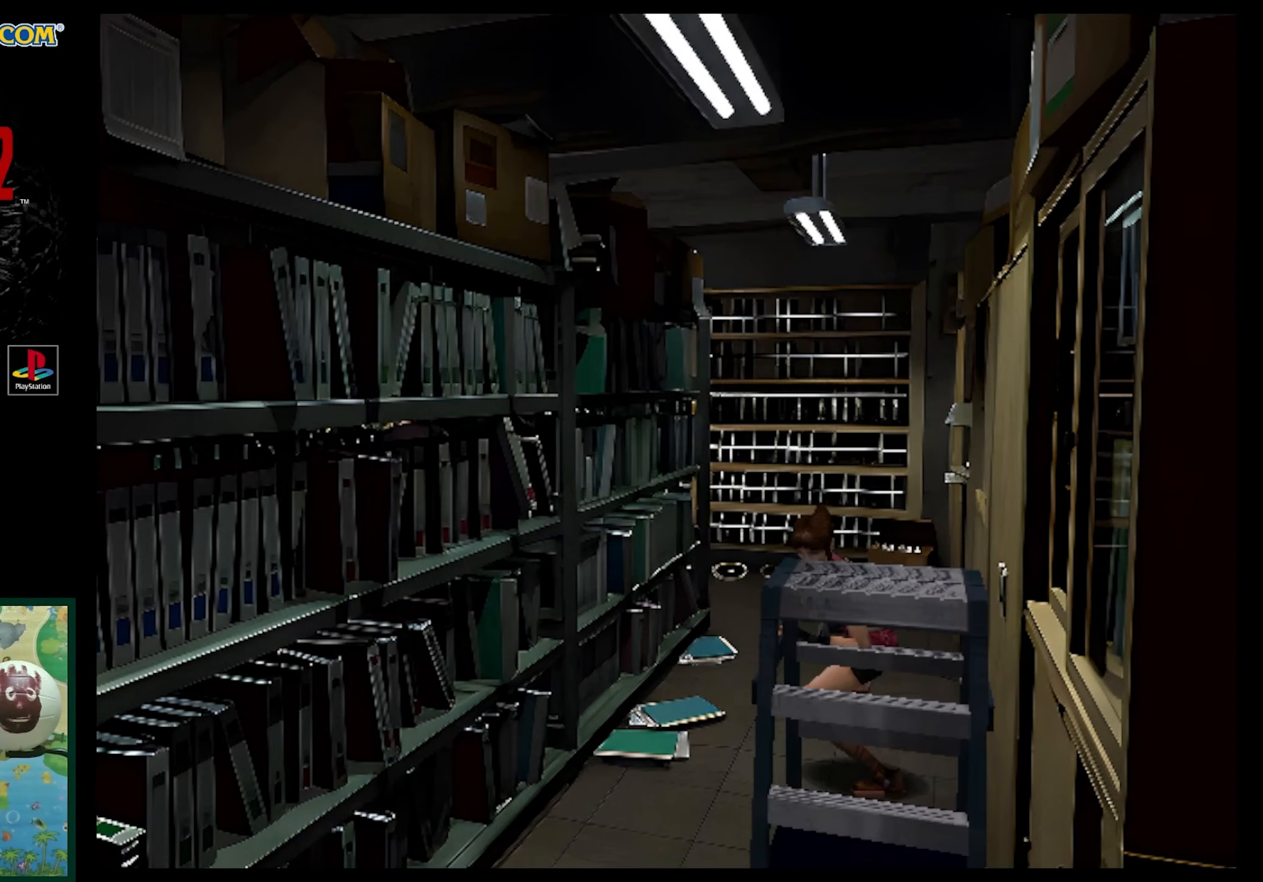
{"buttons": ["DPAD_UP"], "events": []}
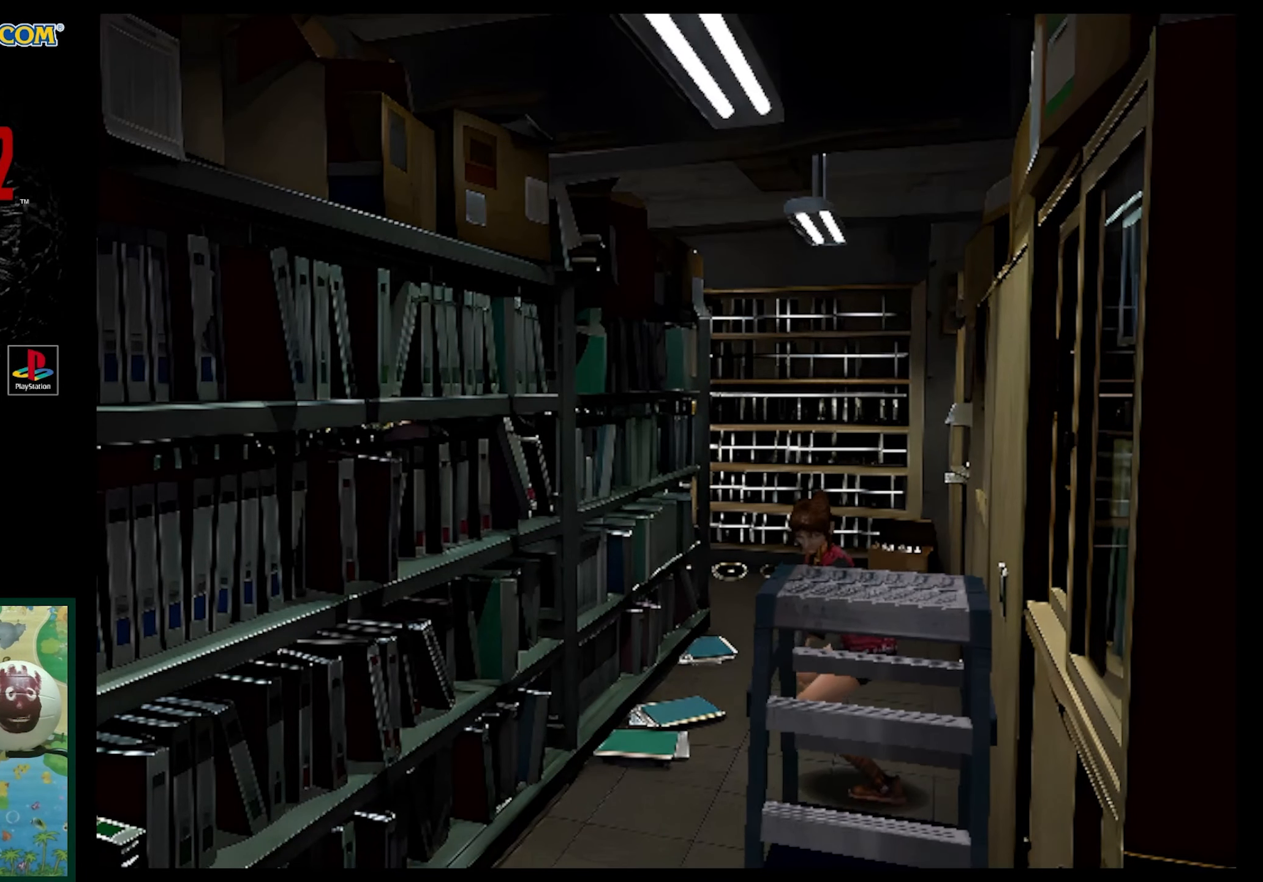
{"buttons": ["DPAD_UP"], "events": []}
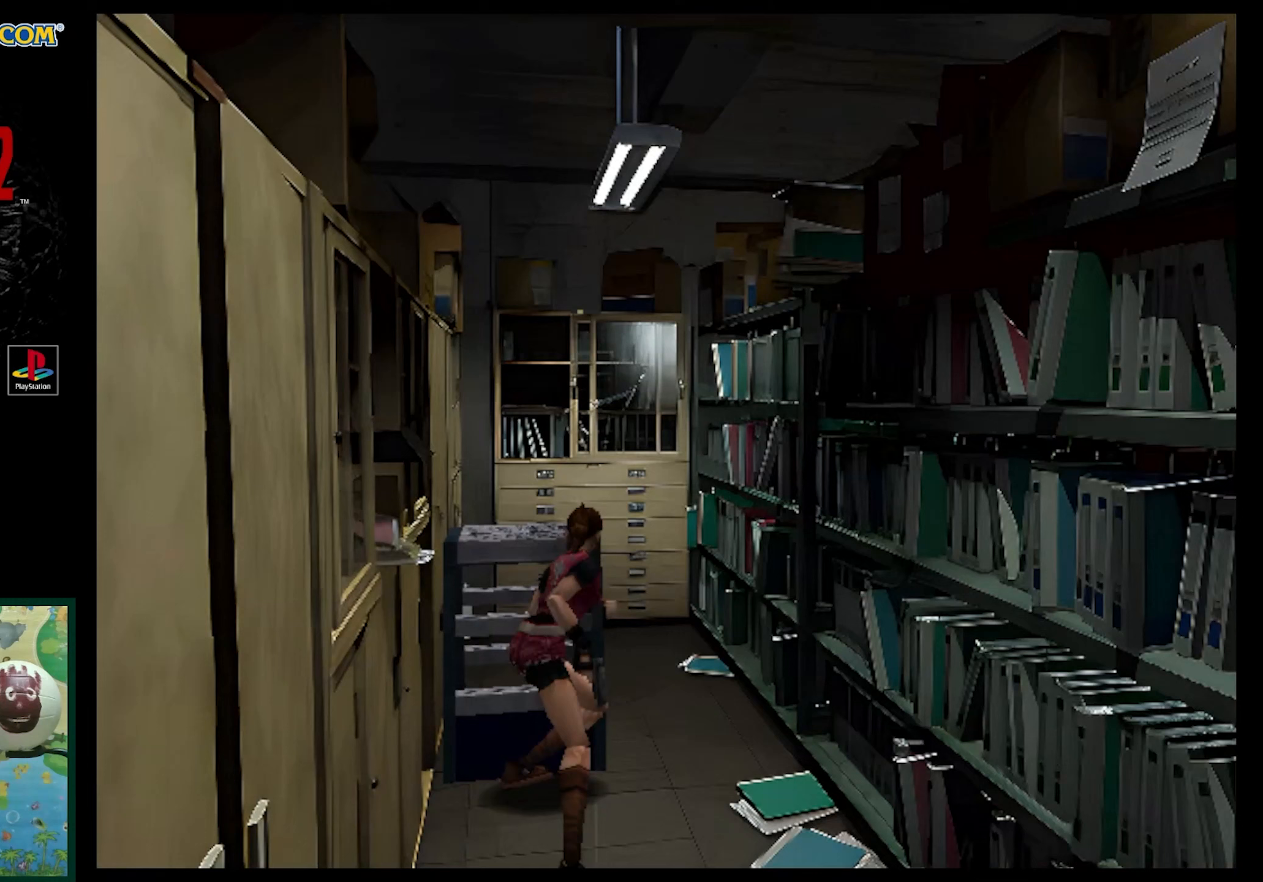
{"buttons": ["DPAD_UP"], "events": []}
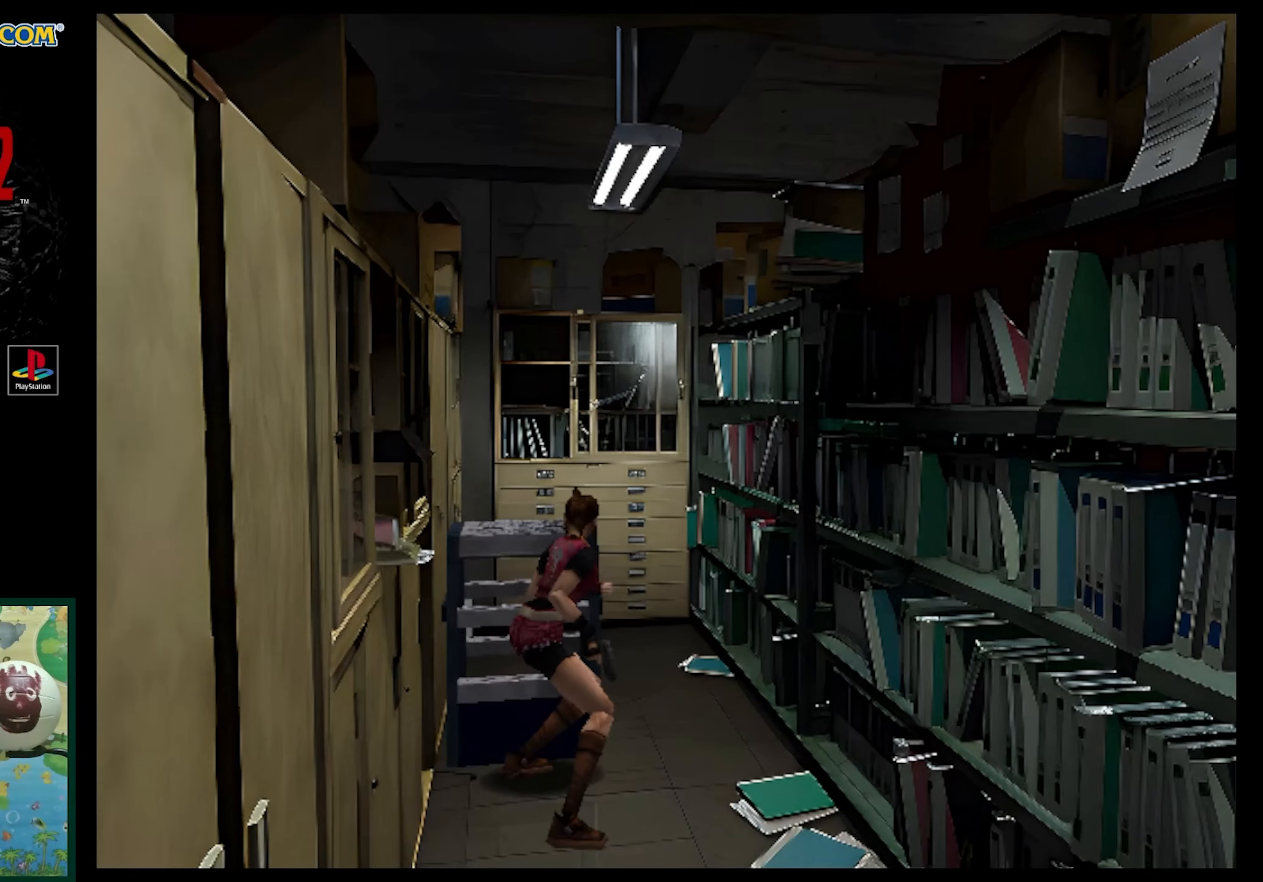
{"buttons": ["DPAD_UP"], "events": []}
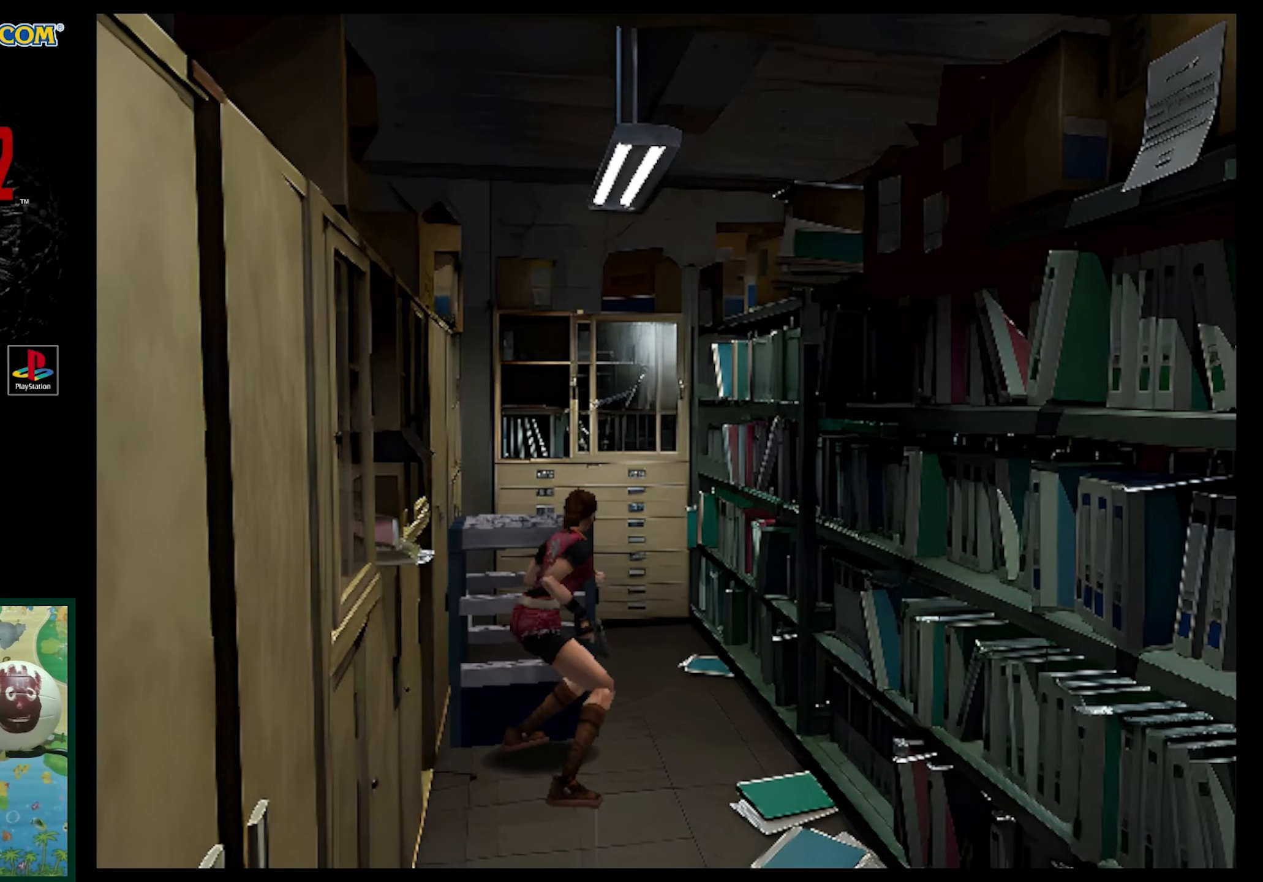
{"buttons": ["DPAD_UP"], "events": []}
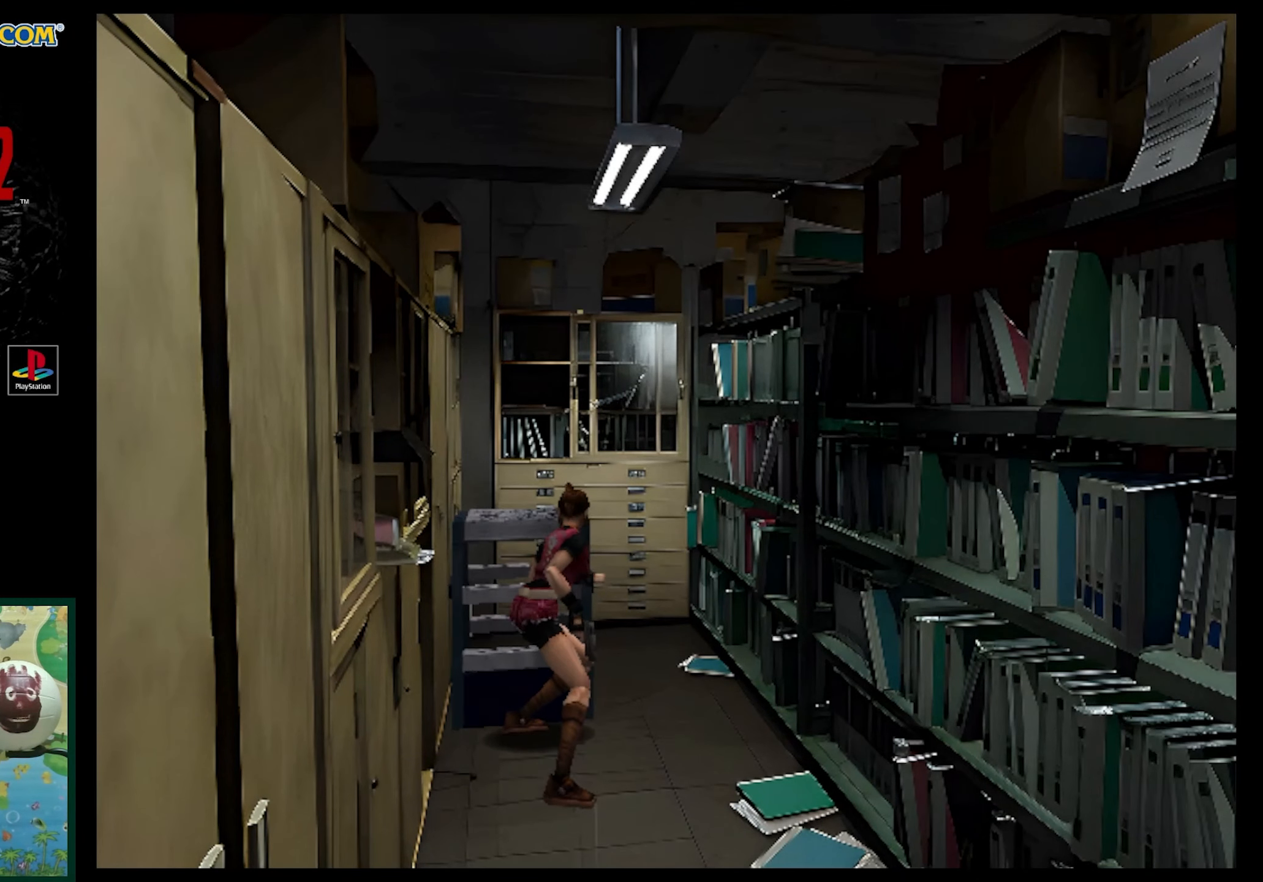
{"buttons": ["DPAD_UP"], "events": []}
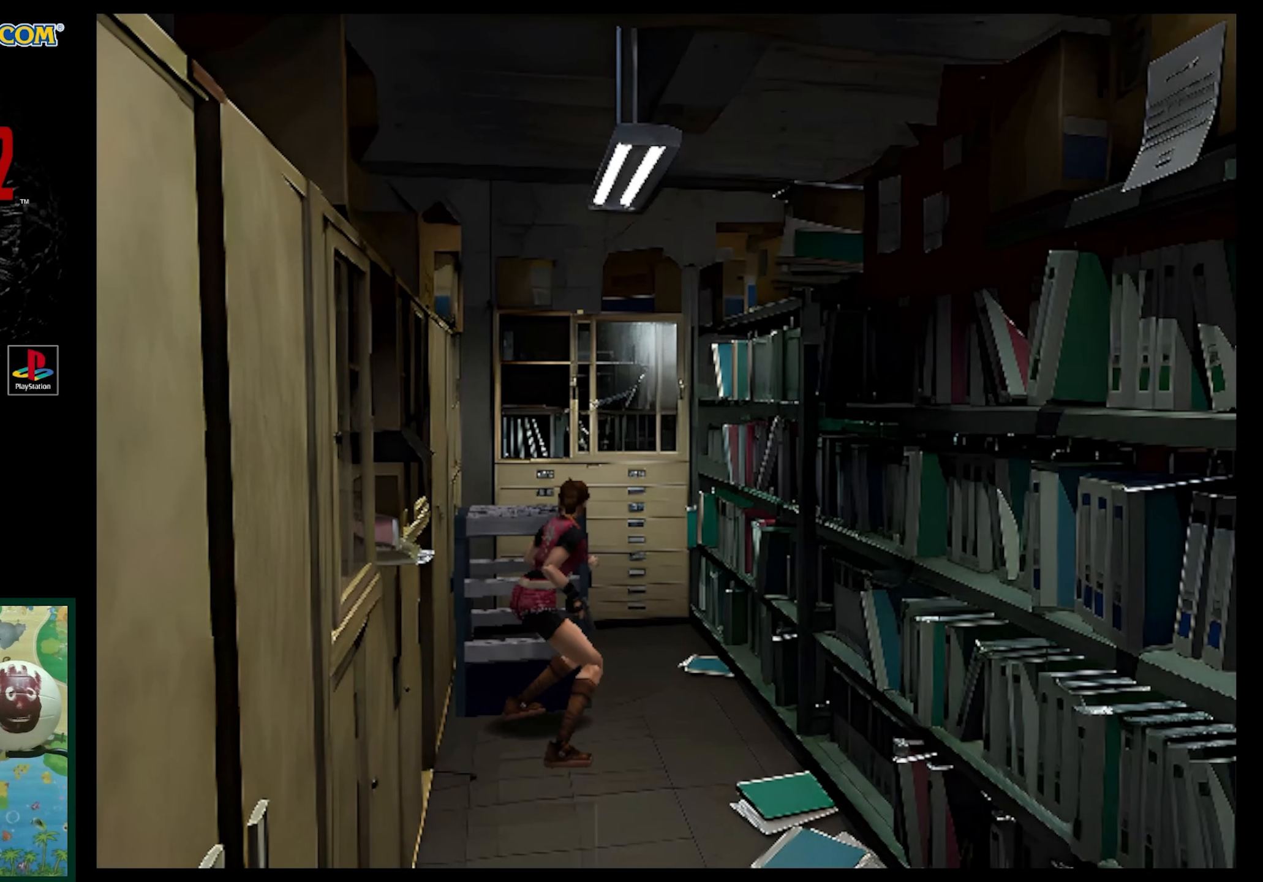
{"buttons": ["DPAD_UP"], "events": []}
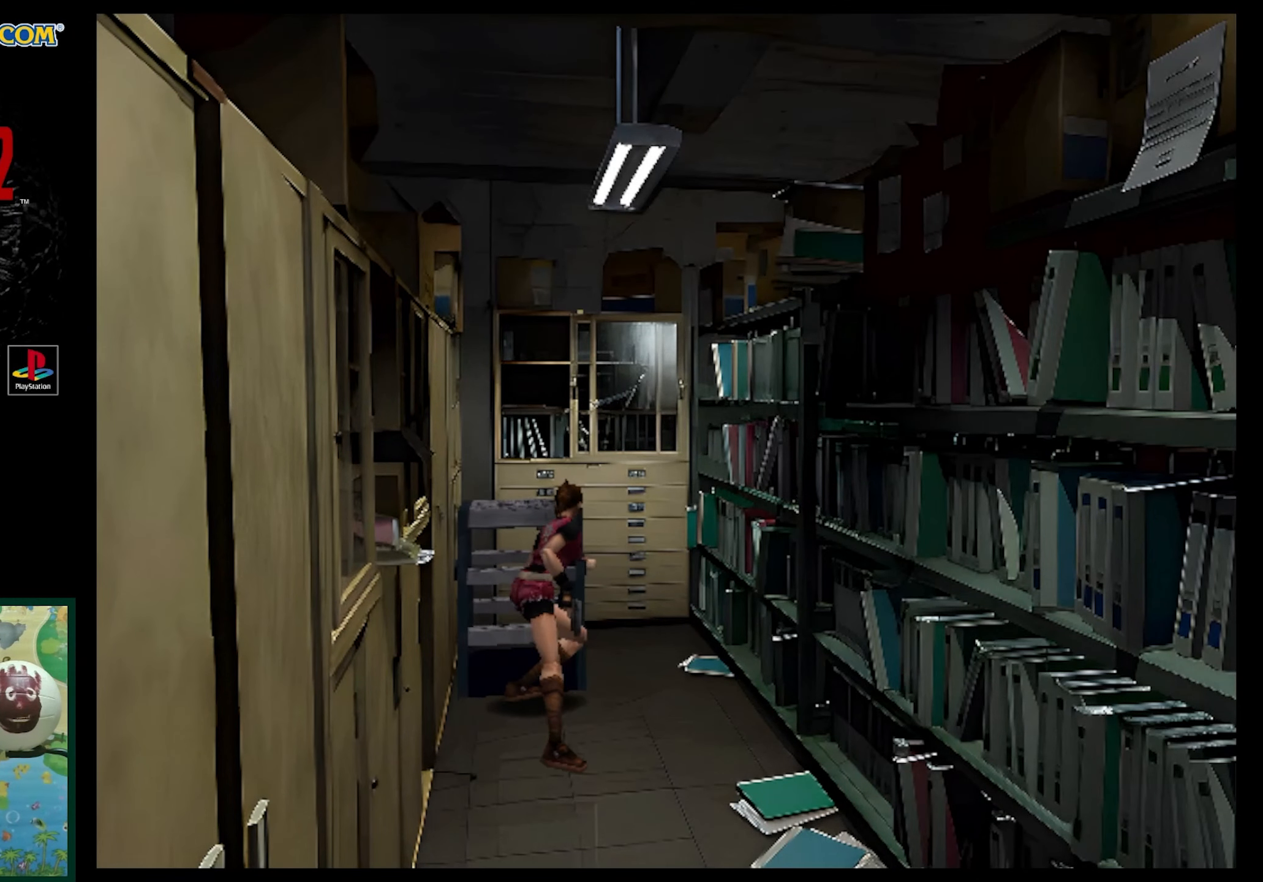
{"buttons": ["DPAD_UP"], "events": []}
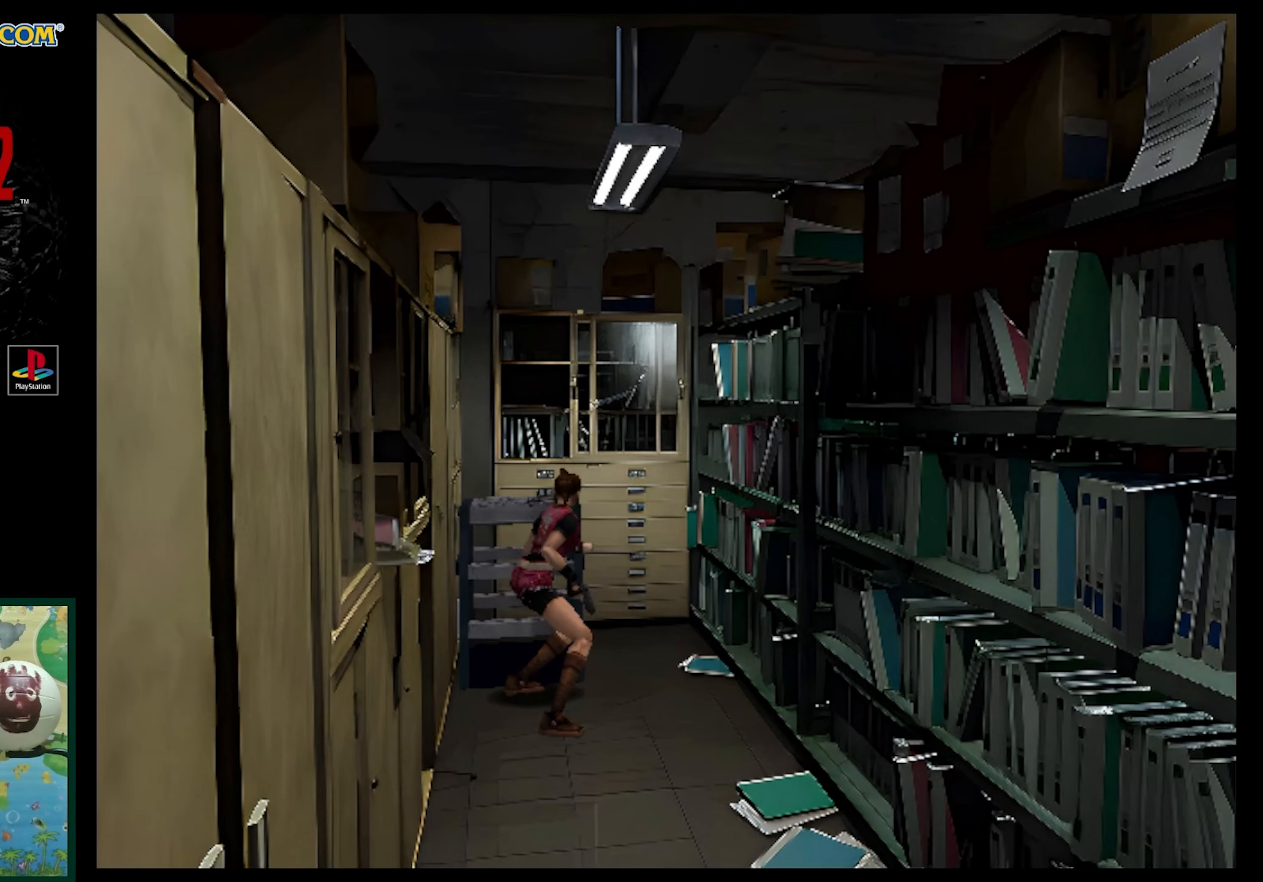
{"buttons": ["CROSS", "DPAD_UP"], "events": [[467, "CROSS", "down"]]}
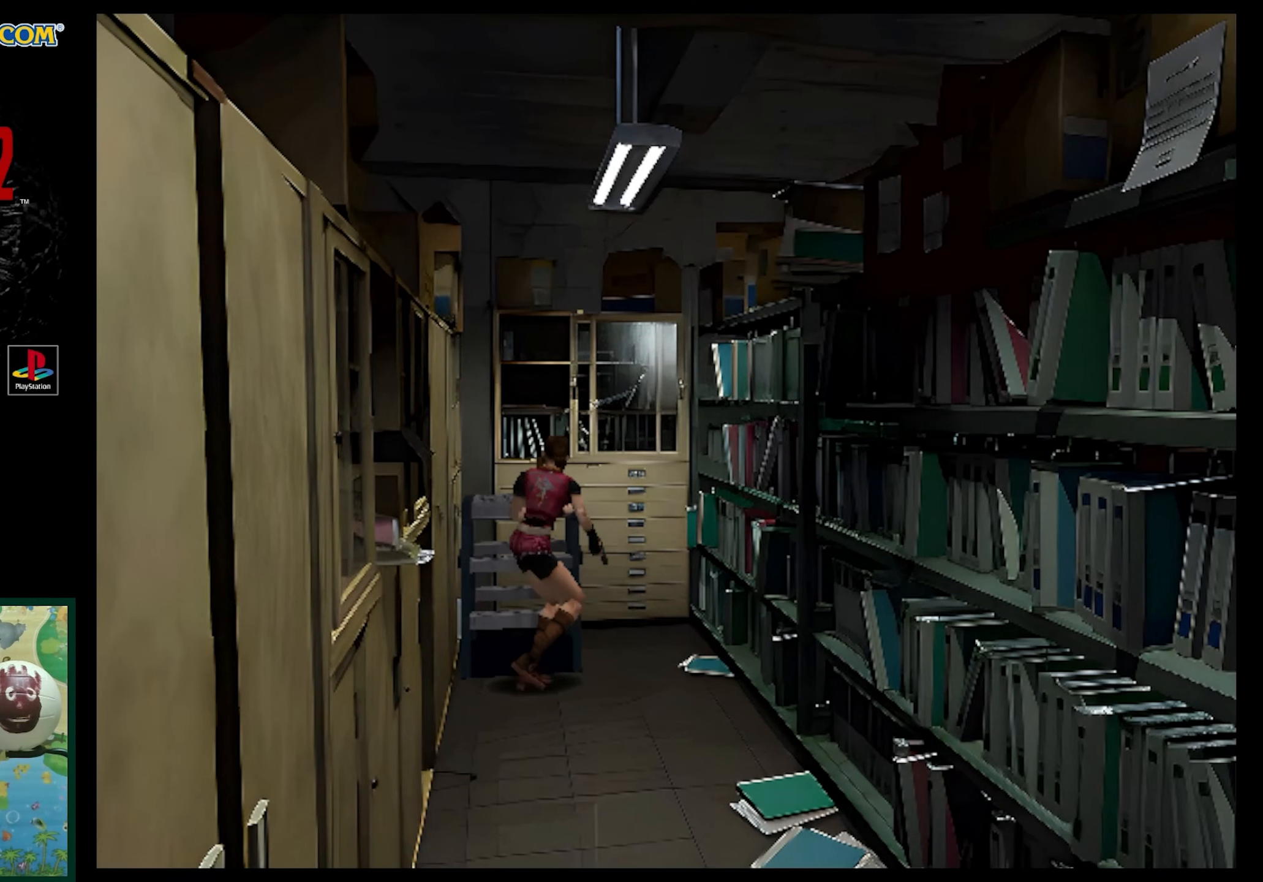
{"buttons": ["CROSS", "DPAD_UP"], "events": [[17, "CROSS", "up"], [300, "CROSS", "down"], [417, "CROSS", "up"], [483, "CROSS", "down"]]}
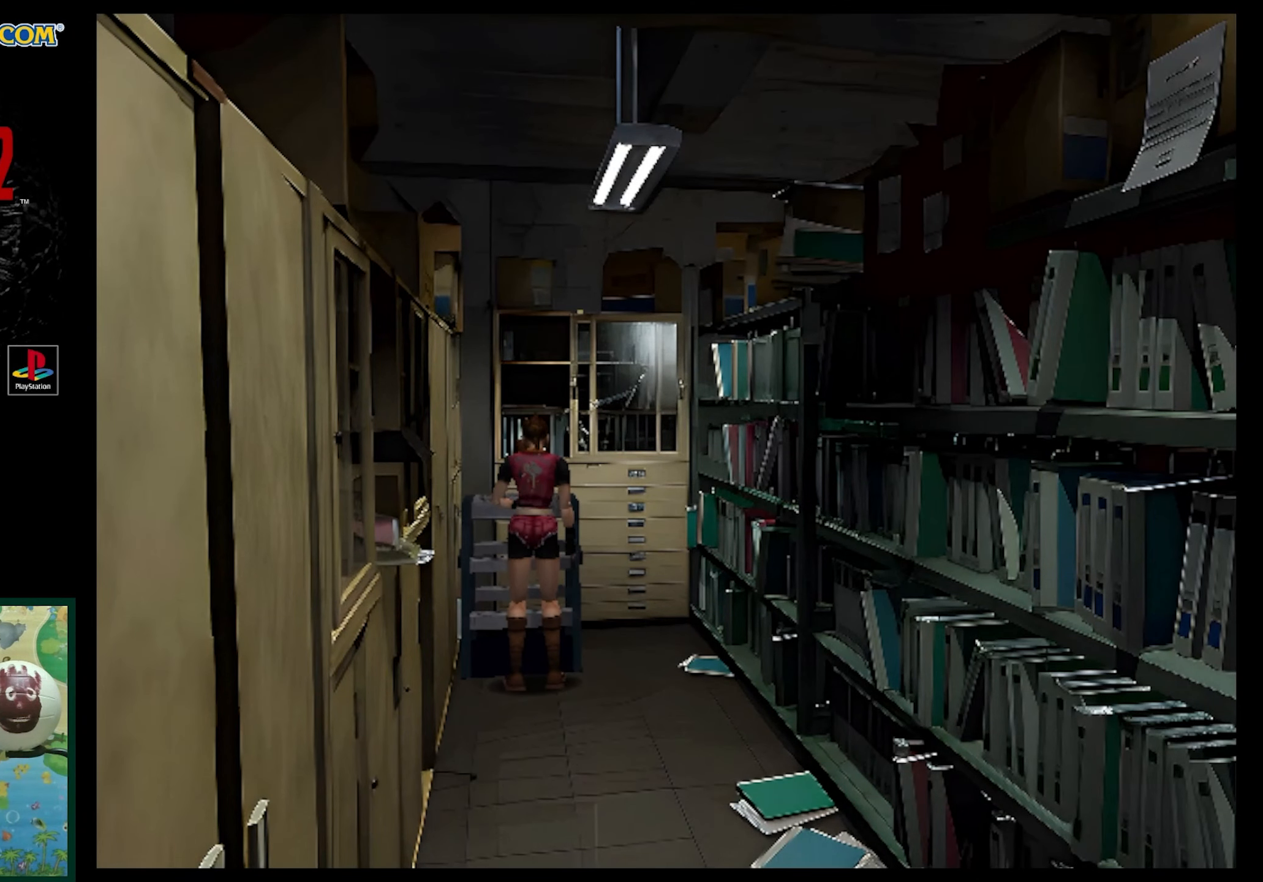
{"buttons": ["CROSS"], "events": [[100, "CROSS", "up"], [100, "DPAD_UP", "up"], [217, "CROSS", "down"], [350, "CROSS", "up"], [467, "CROSS", "down"]]}
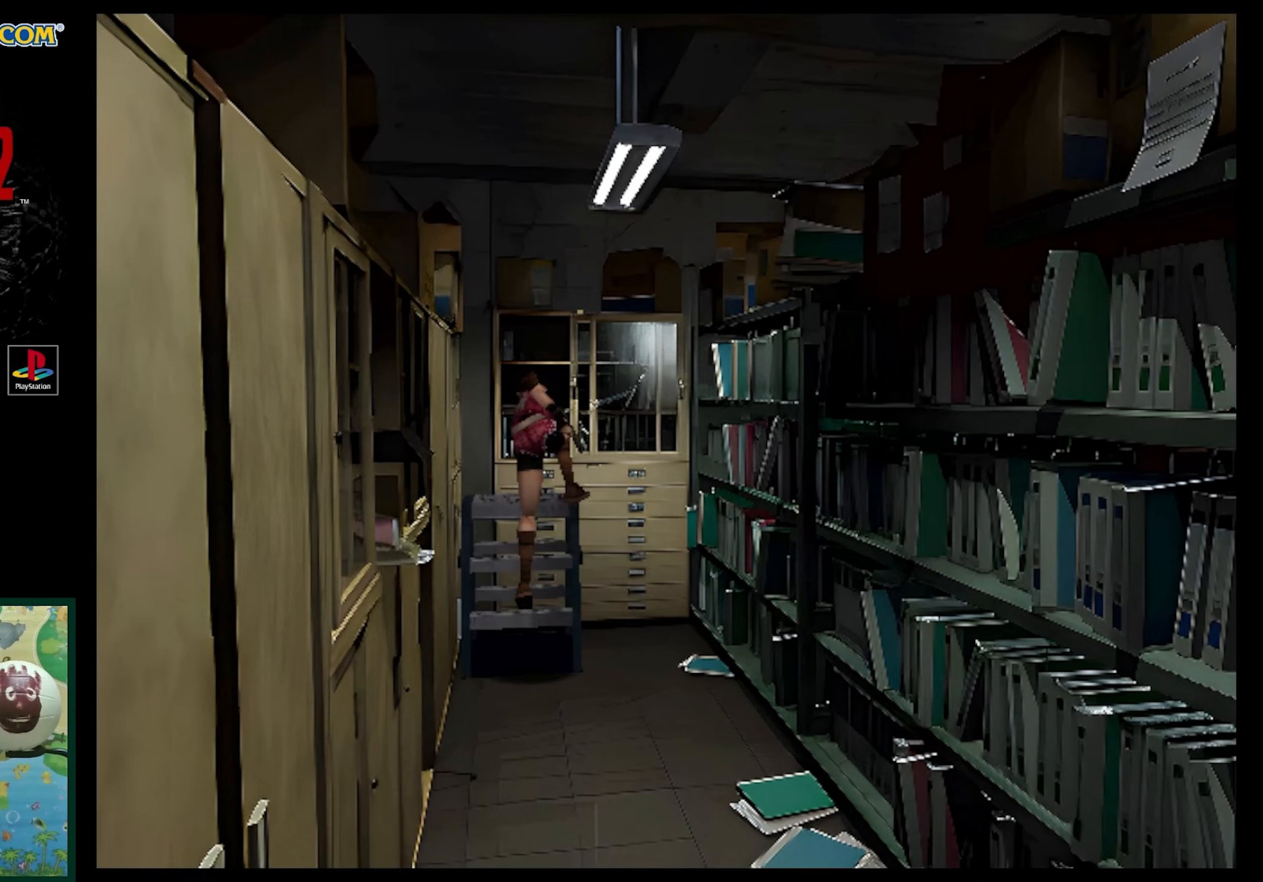
{"buttons": [], "events": [[83, "CROSS", "up"], [167, "CROSS", "down"], [267, "CROSS", "up"]]}
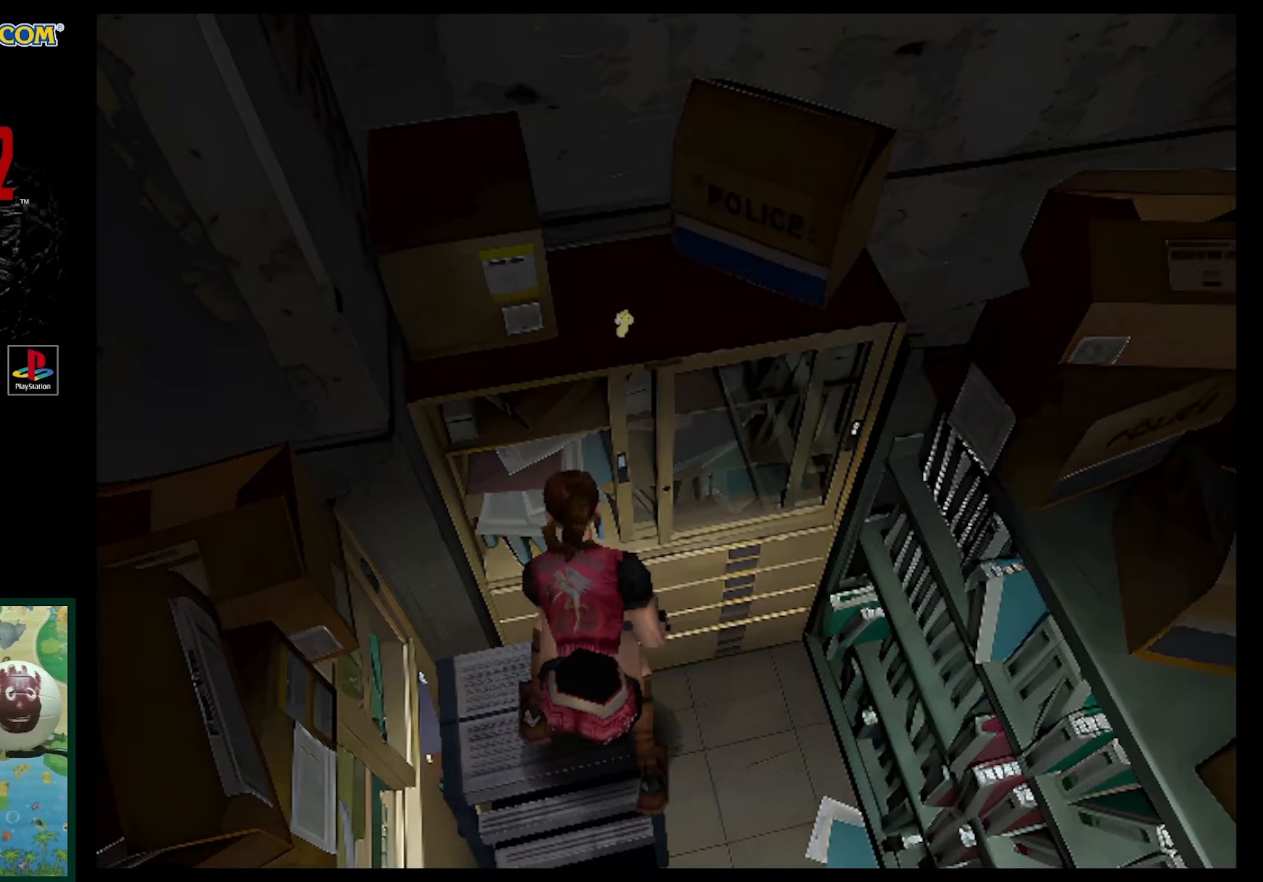
{"buttons": ["DPAD_RIGHT"], "events": [[383, "DPAD_RIGHT", "down"]]}
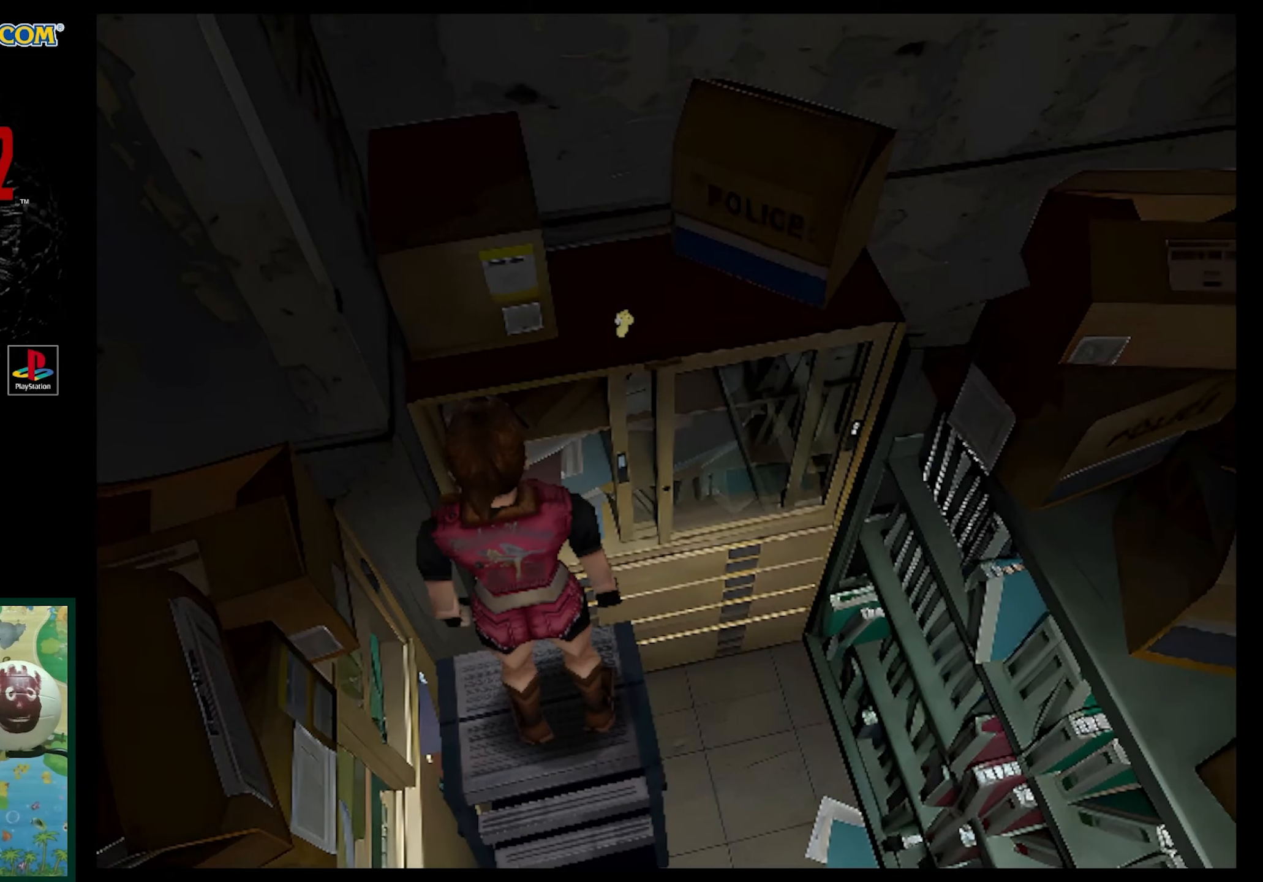
{"buttons": [], "events": [[133, "DPAD_UP", "down"], [333, "CROSS", "down"], [417, "DPAD_RIGHT", "up"], [417, "DPAD_UP", "up"], [433, "CROSS", "up"]]}